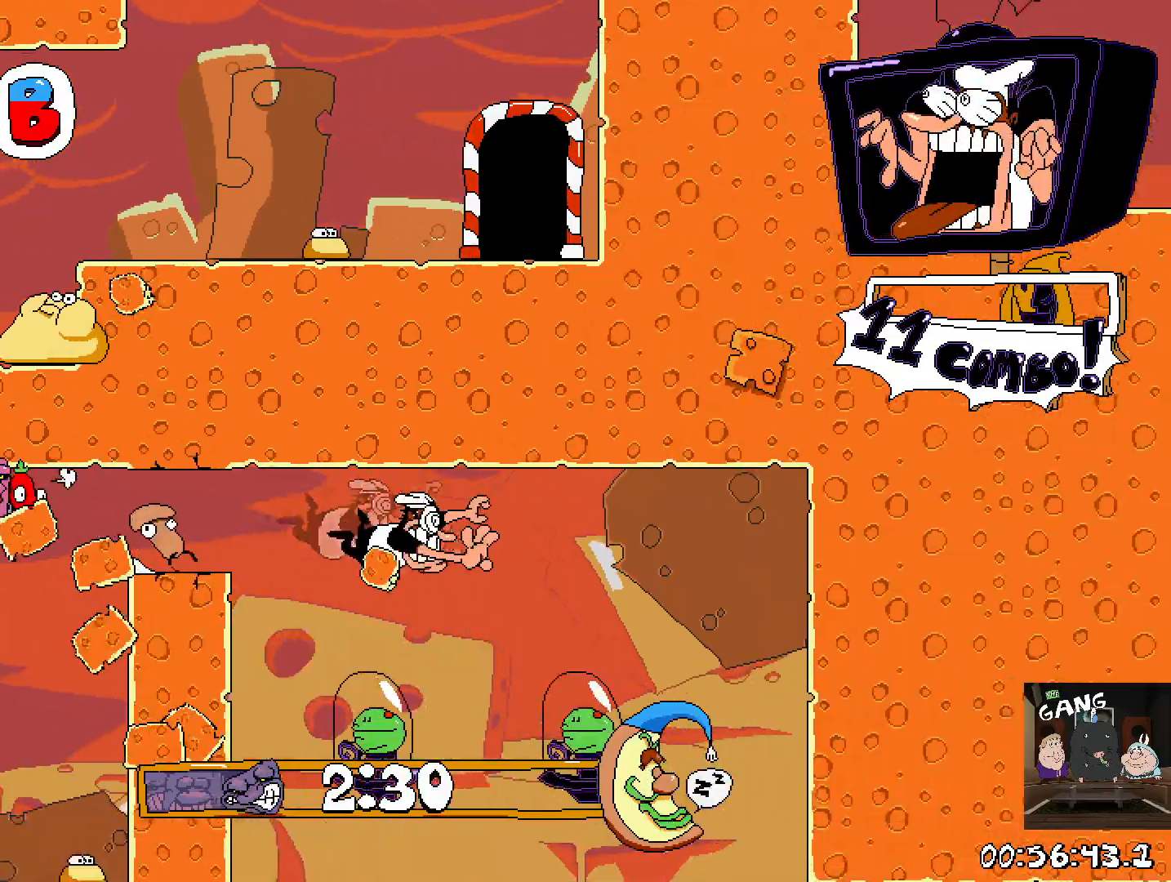
Gameplay with a controller (PlayStation layout); each line is a JSON object with the inputs held at the frame after it. "events" lists button and stick changes between this image and that frame as [ms after this image, input, new state], when the widget could be followed in between.
{"buttons": [], "left_stick": "down-right", "right_stick": "center", "events": [[67, "left_stick", "down"], [450, "left_stick", "down-right"]]}
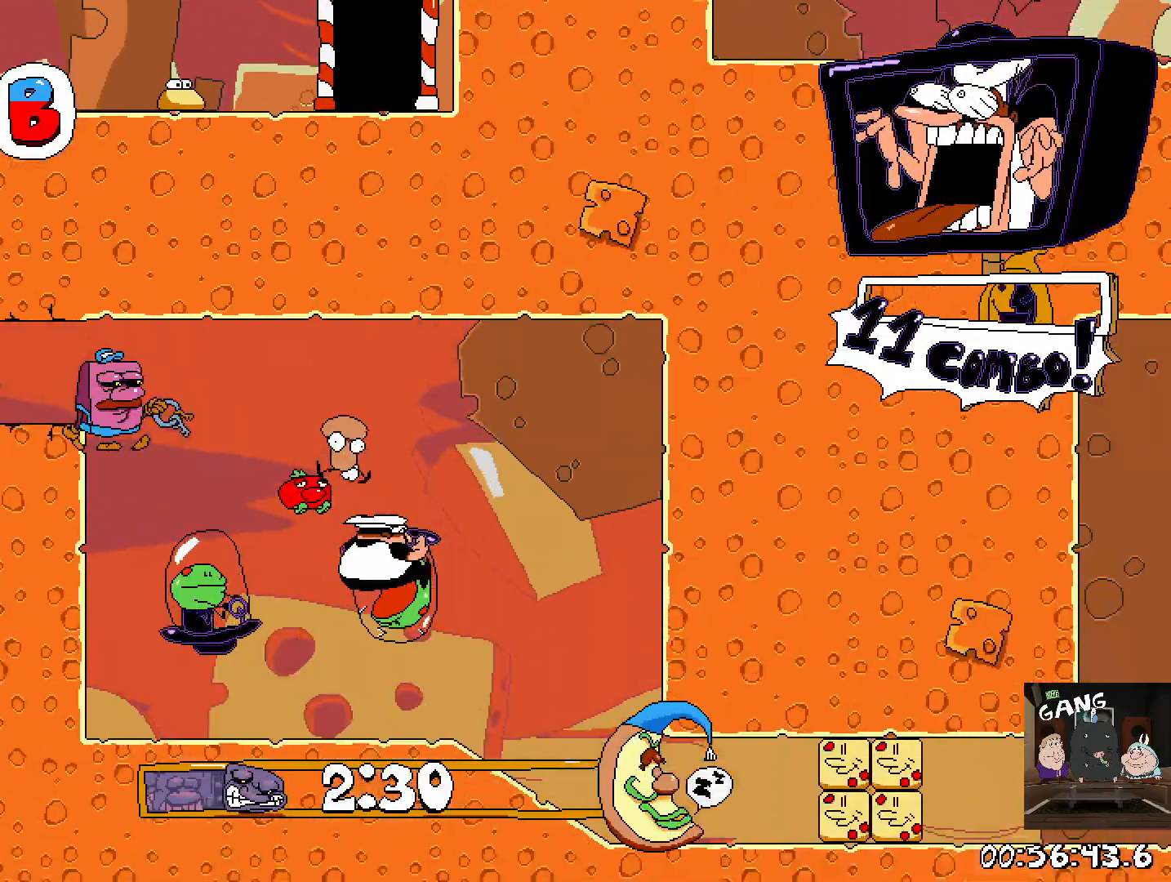
{"buttons": ["R2"], "left_stick": "right", "right_stick": "center", "events": [[100, "left_stick", "right"], [217, "R2", "down"], [250, "SQUARE", "down"], [450, "SQUARE", "up"]]}
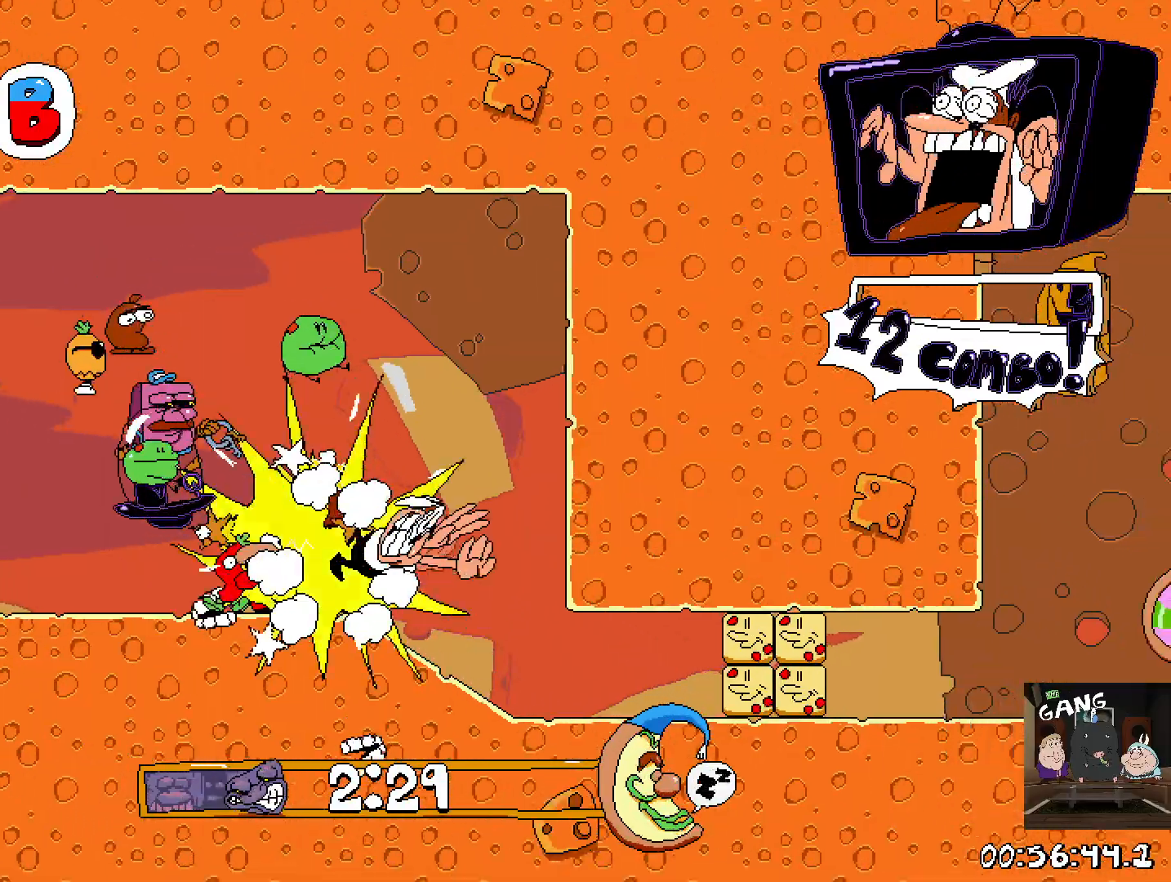
{"buttons": ["R2"], "left_stick": "right", "right_stick": "center", "events": []}
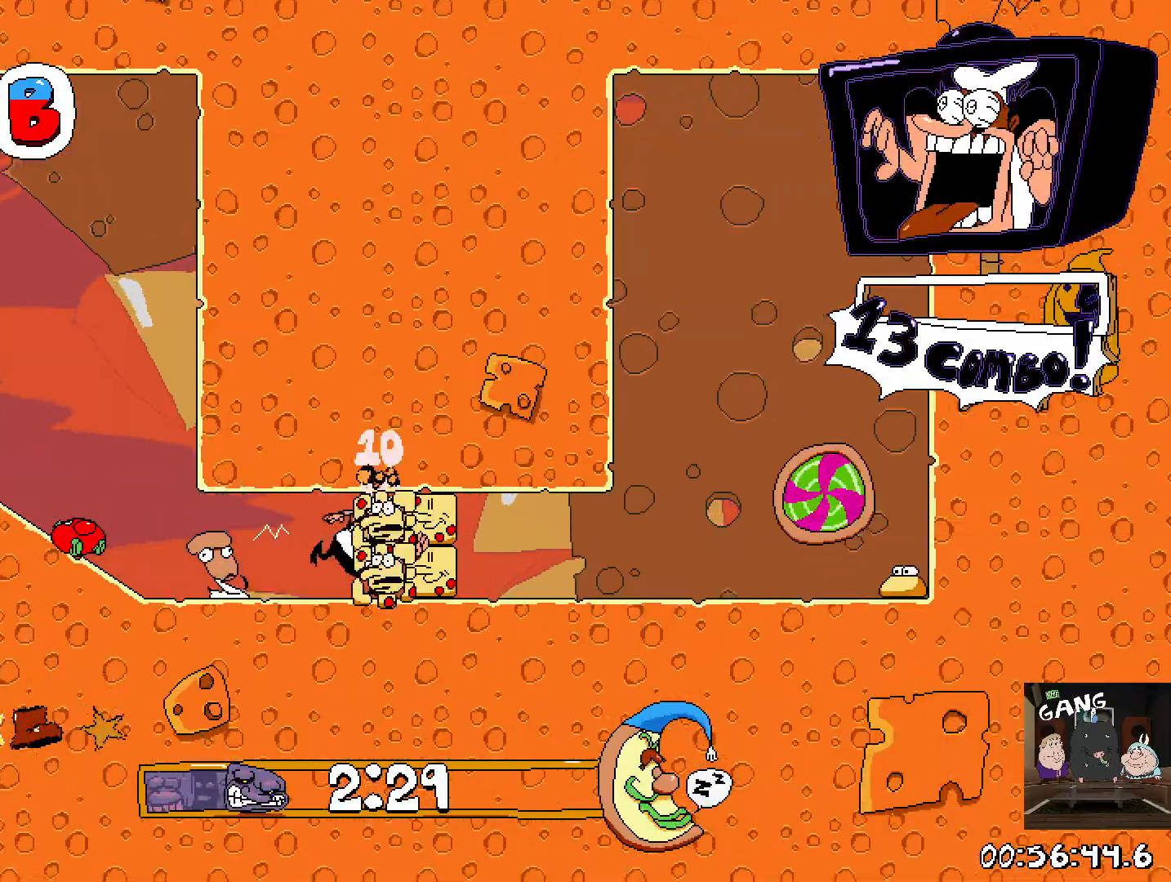
{"buttons": ["R2"], "left_stick": "right", "right_stick": "center", "events": []}
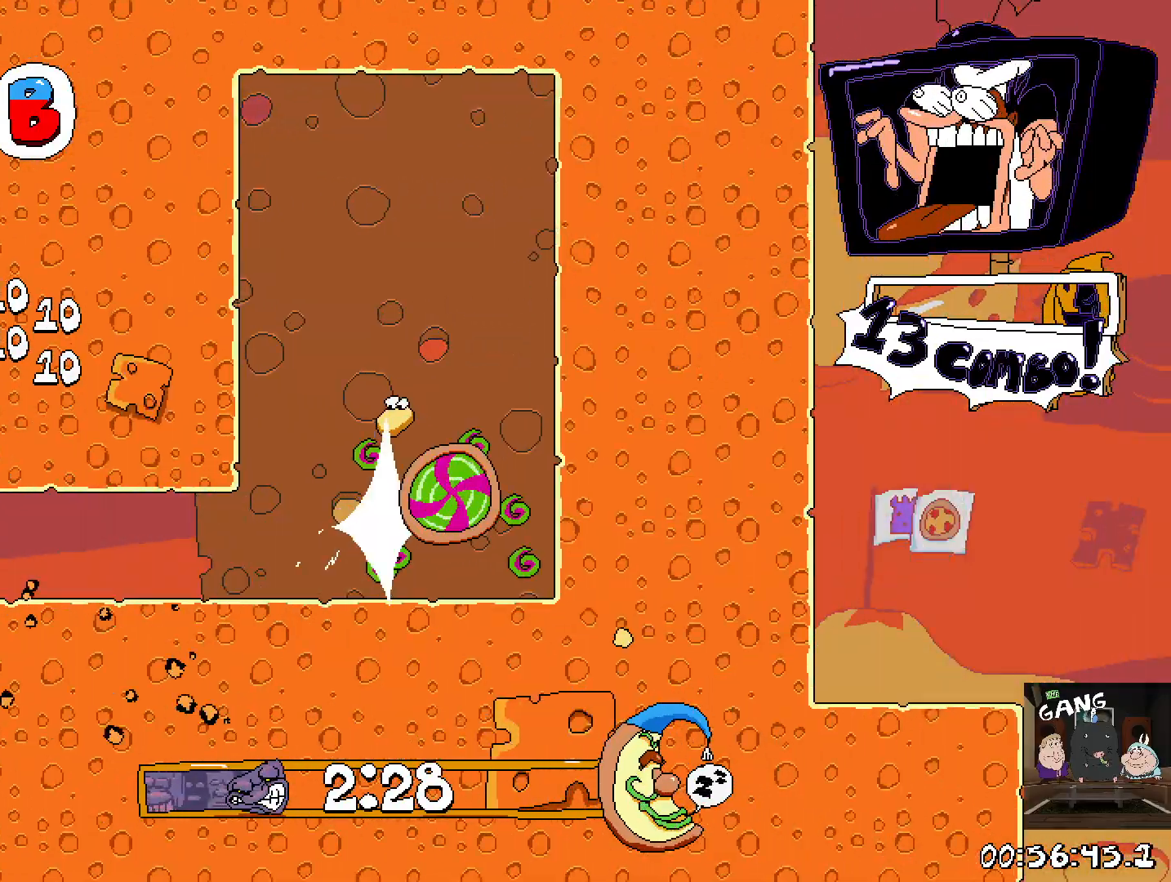
{"buttons": ["R2"], "left_stick": "right", "right_stick": "center", "events": [[150, "left_stick", "center"], [383, "left_stick", "right"]]}
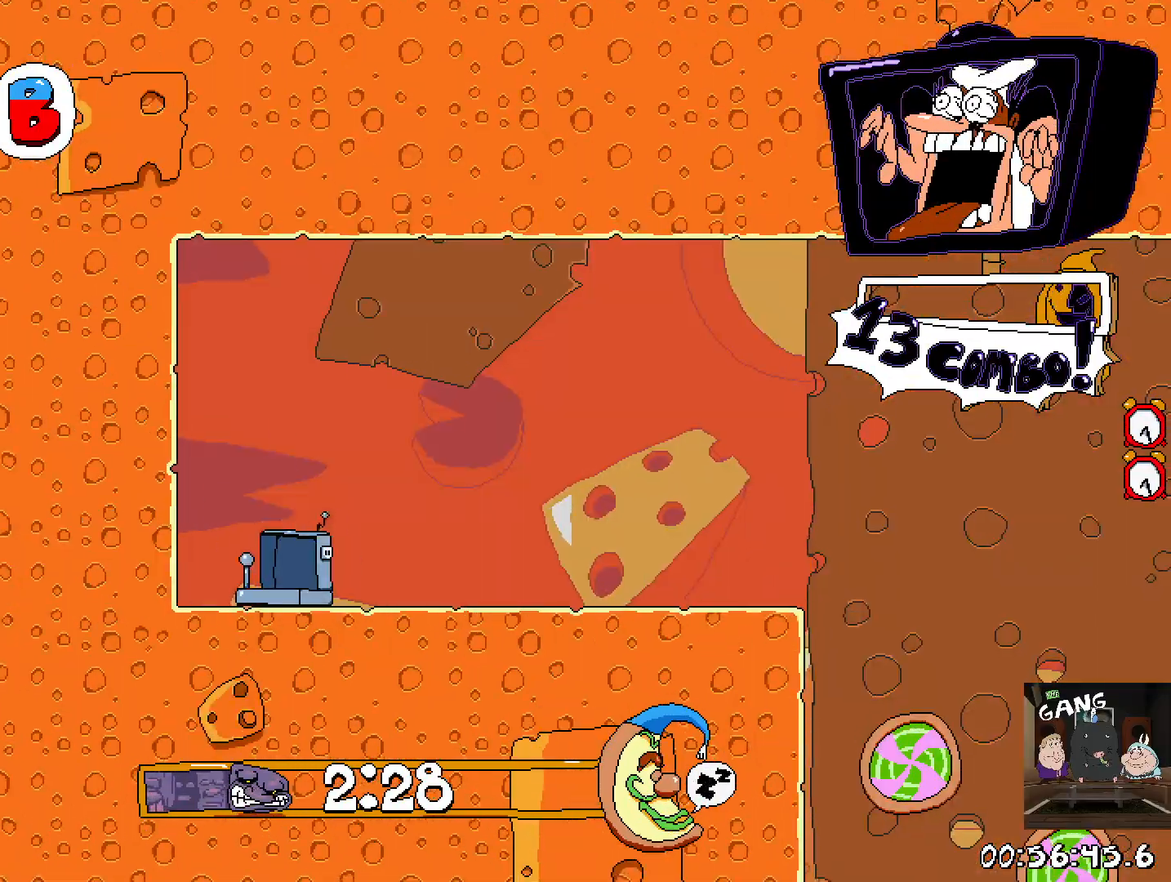
{"buttons": ["R2"], "left_stick": "right", "right_stick": "center", "events": []}
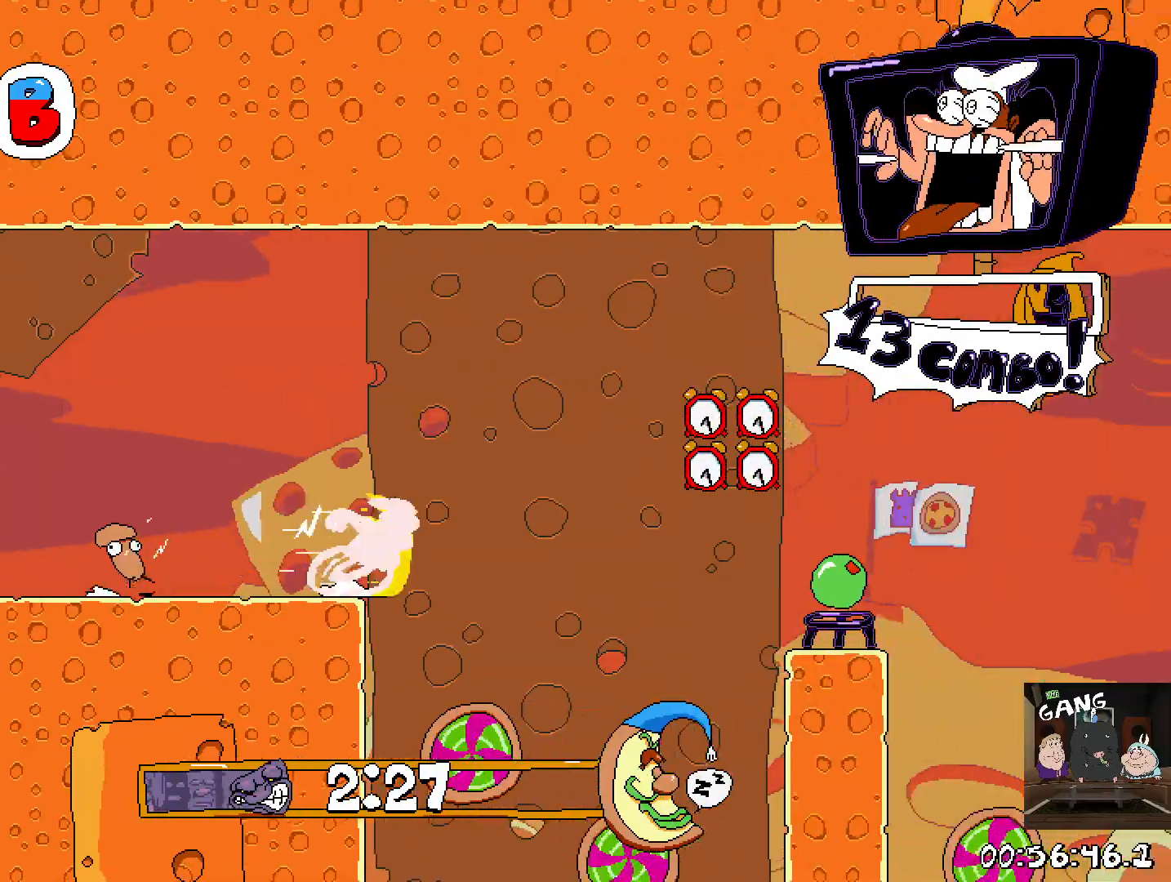
{"buttons": ["R2"], "left_stick": "right", "right_stick": "center", "events": [[33, "CROSS", "down"], [167, "CROSS", "up"]]}
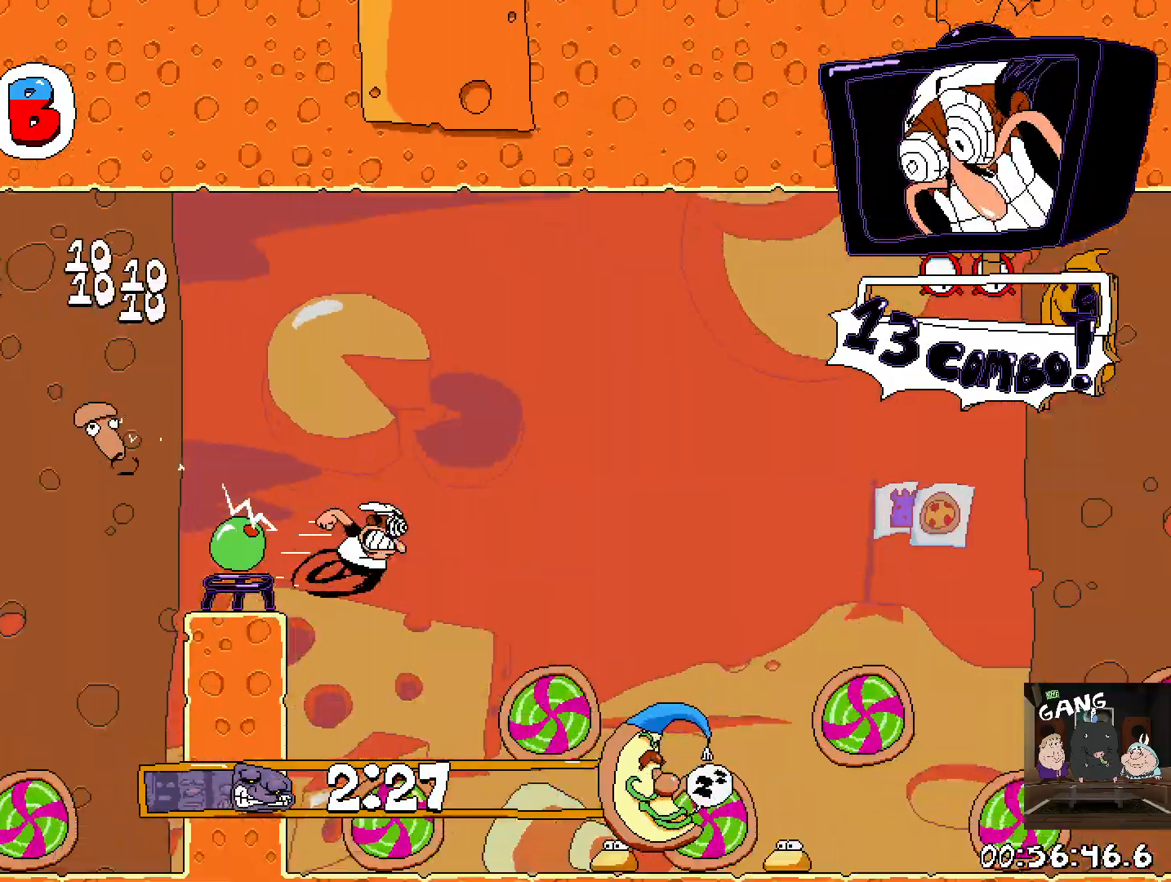
{"buttons": ["R2"], "left_stick": "center", "right_stick": "center", "events": [[400, "left_stick", "center"]]}
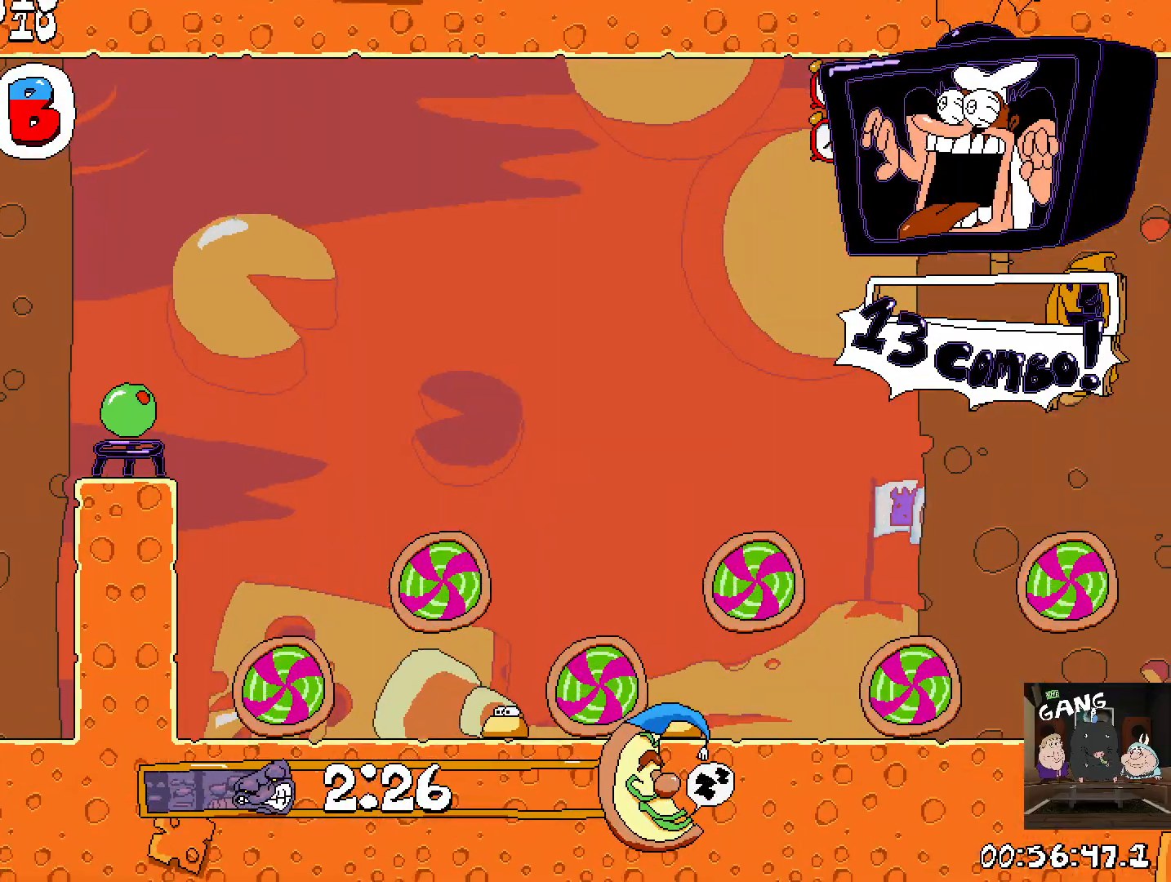
{"buttons": ["R2"], "left_stick": "right", "right_stick": "center", "events": [[50, "left_stick", "right"]]}
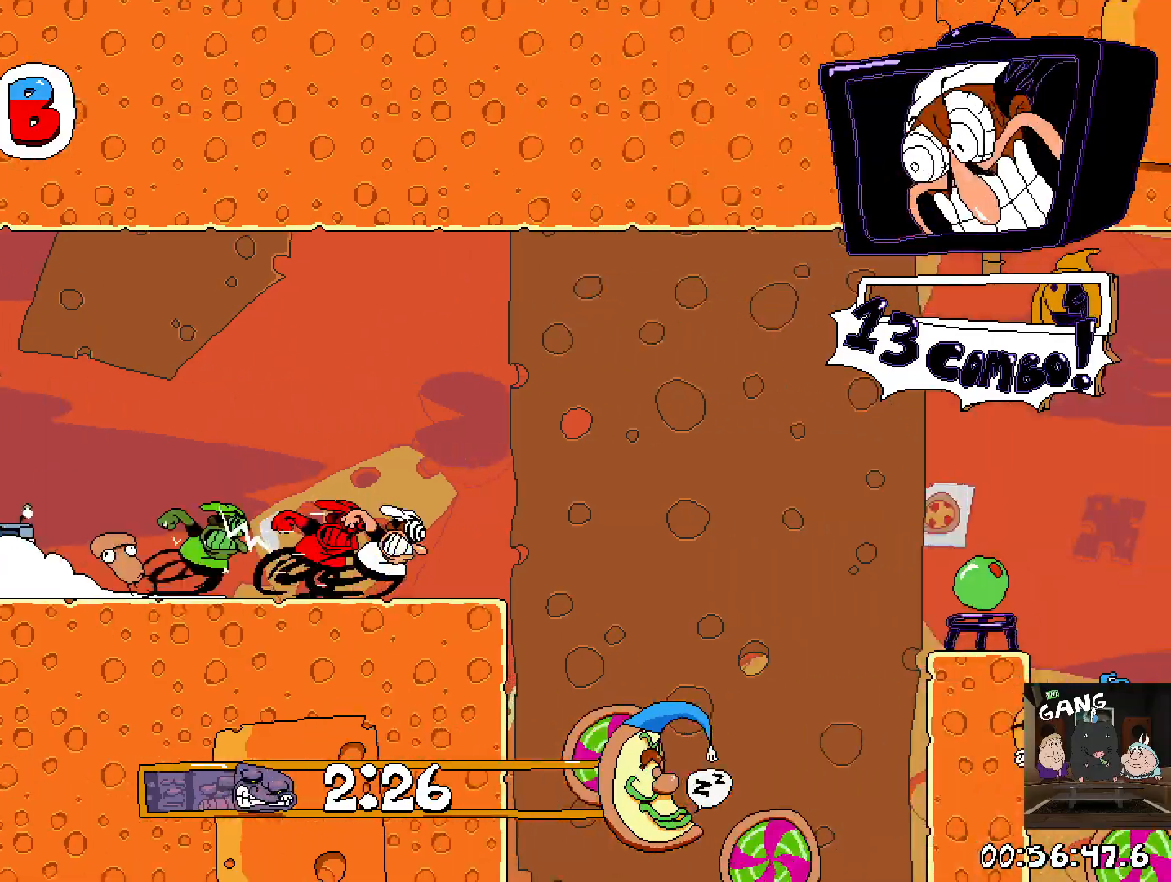
{"buttons": ["R2"], "left_stick": "right", "right_stick": "center", "events": [[100, "CROSS", "down"], [133, "CROSS", "up"]]}
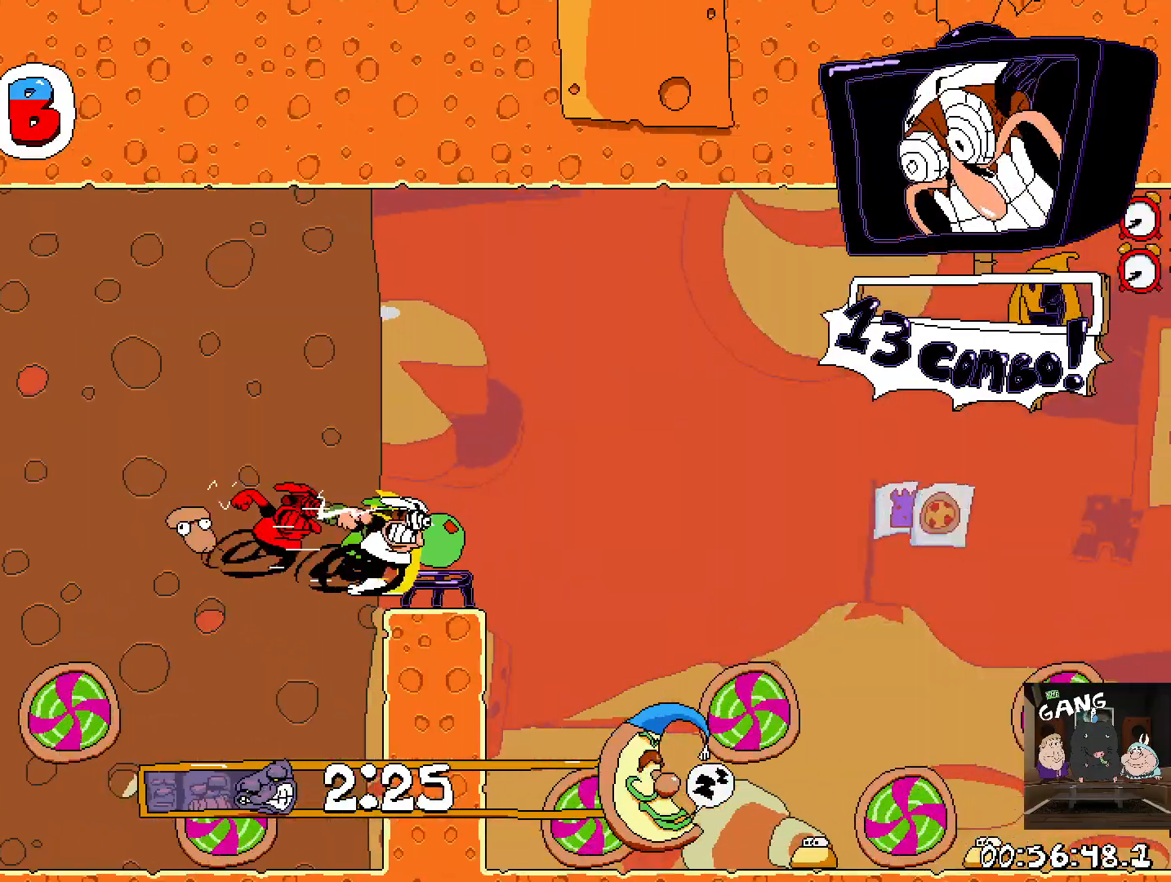
{"buttons": ["R2"], "left_stick": "right", "right_stick": "center", "events": []}
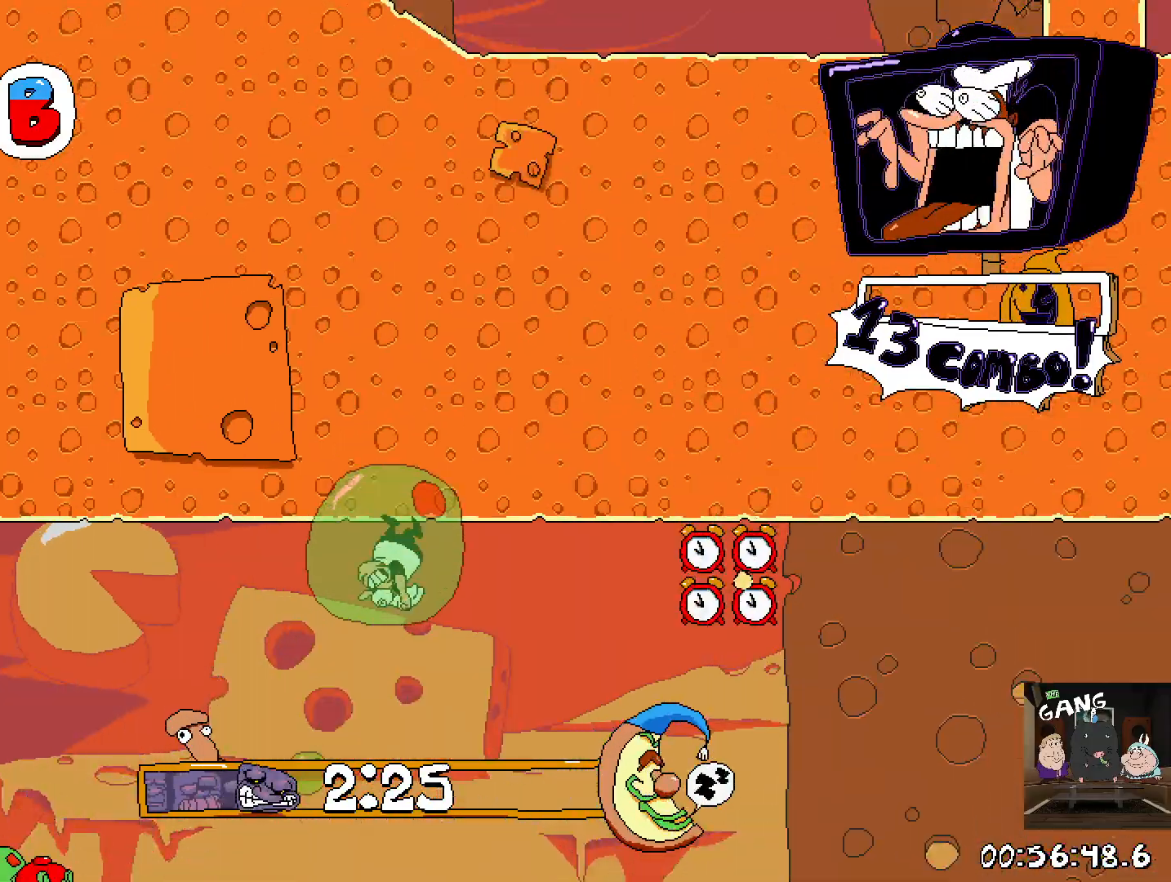
{"buttons": ["R2"], "left_stick": "right", "right_stick": "center", "events": []}
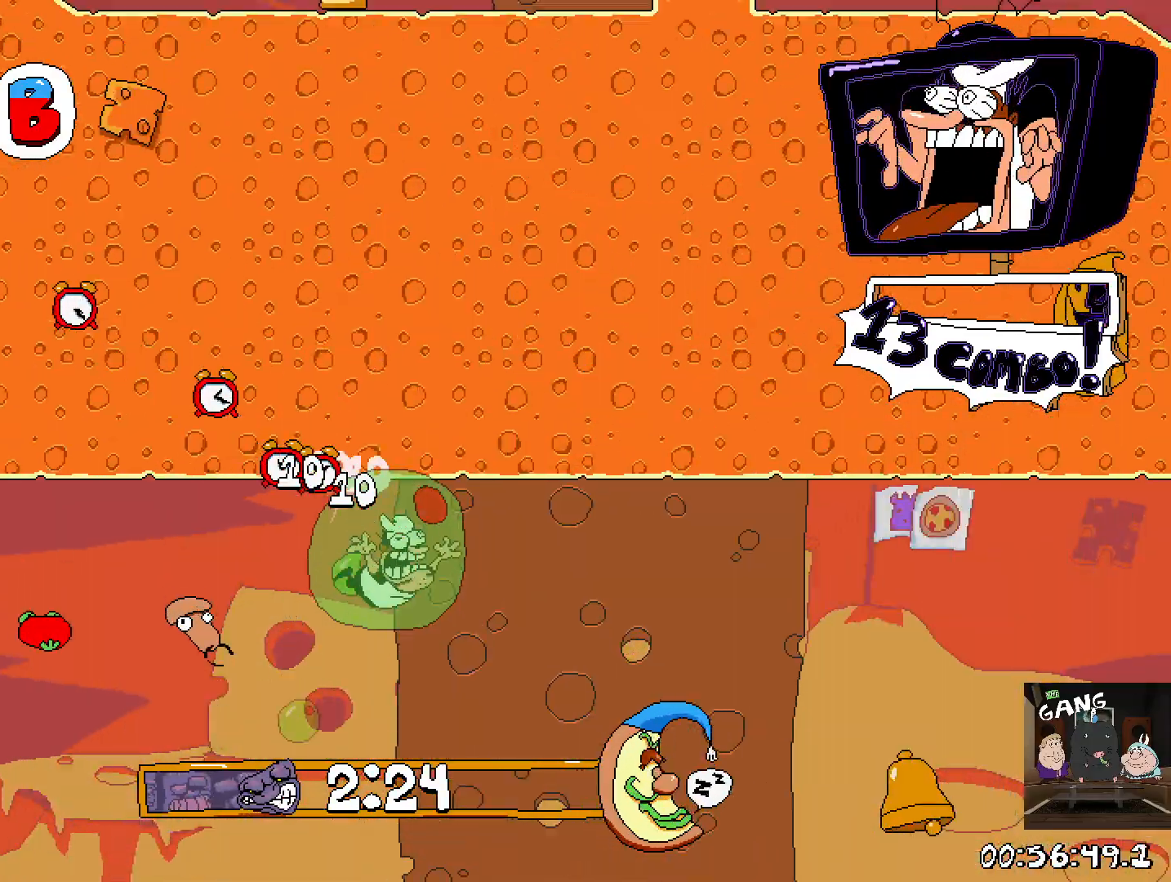
{"buttons": ["R2"], "left_stick": "right", "right_stick": "center", "events": []}
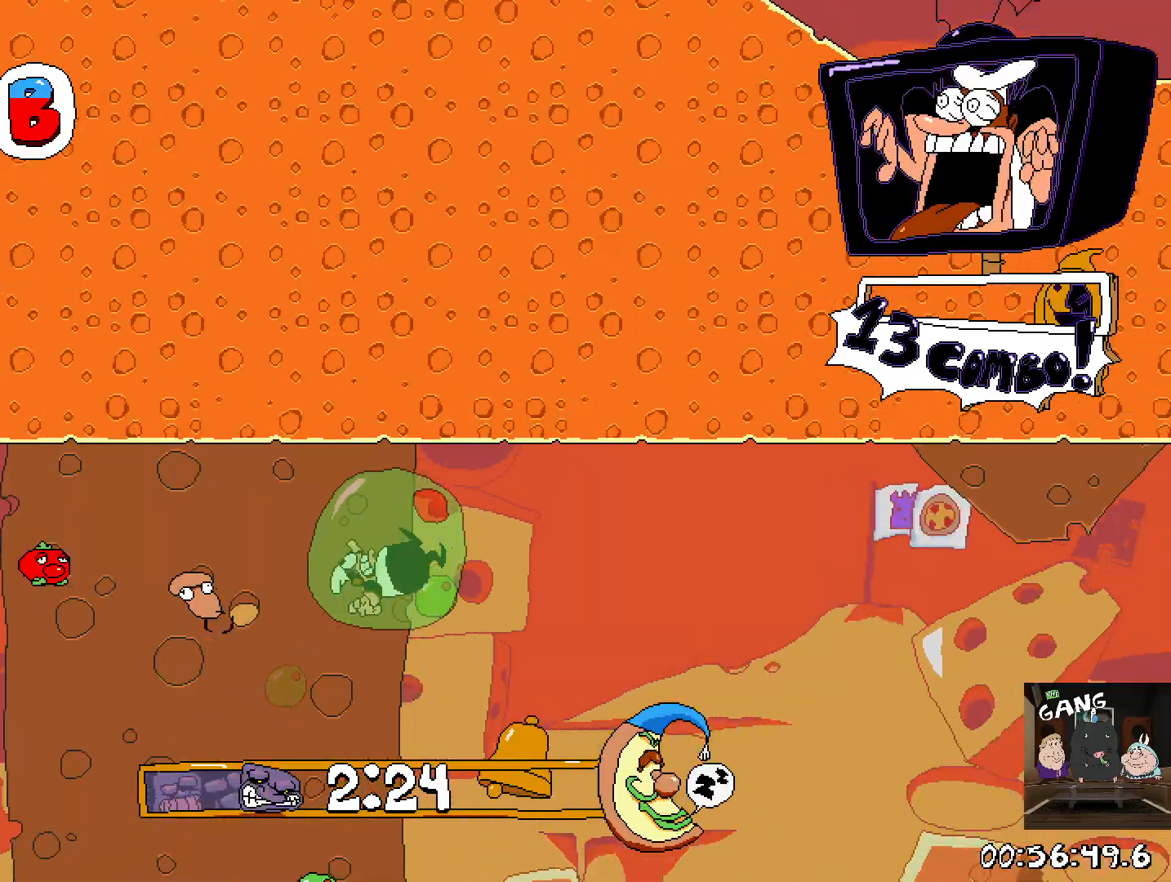
{"buttons": ["R2"], "left_stick": "right", "right_stick": "center", "events": [[133, "left_stick", "left"], [200, "left_stick", "center"], [250, "left_stick", "right"], [333, "left_stick", "left"], [500, "left_stick", "right"]]}
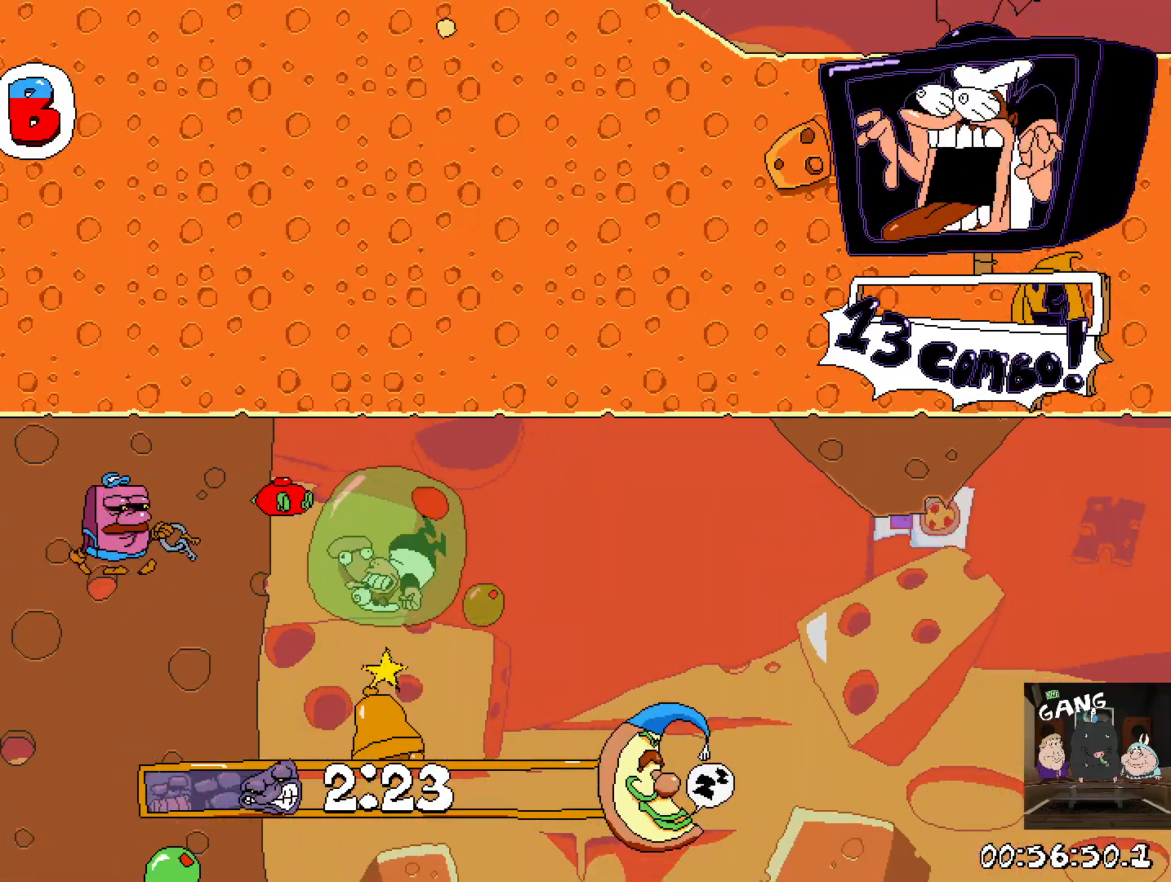
{"buttons": ["R2"], "left_stick": "right", "right_stick": "center", "events": []}
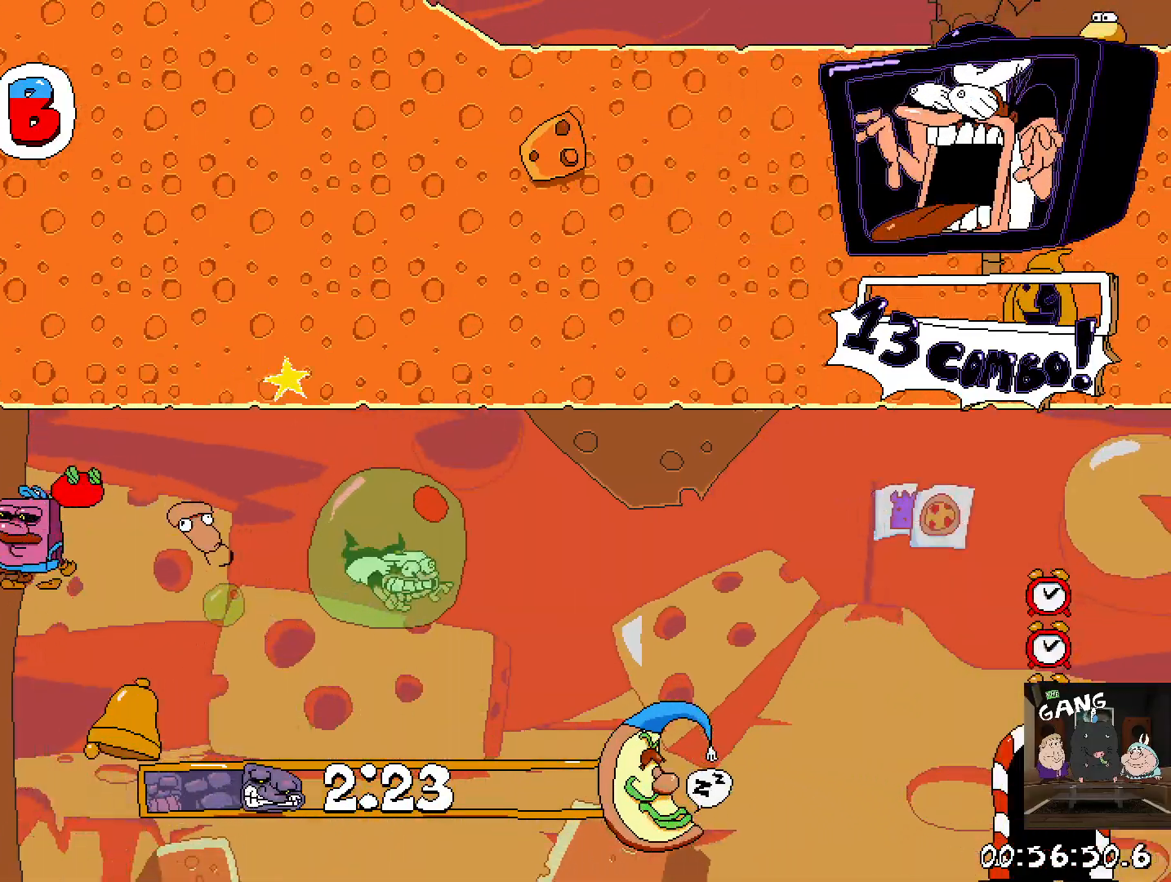
{"buttons": ["R2"], "left_stick": "right", "right_stick": "center", "events": []}
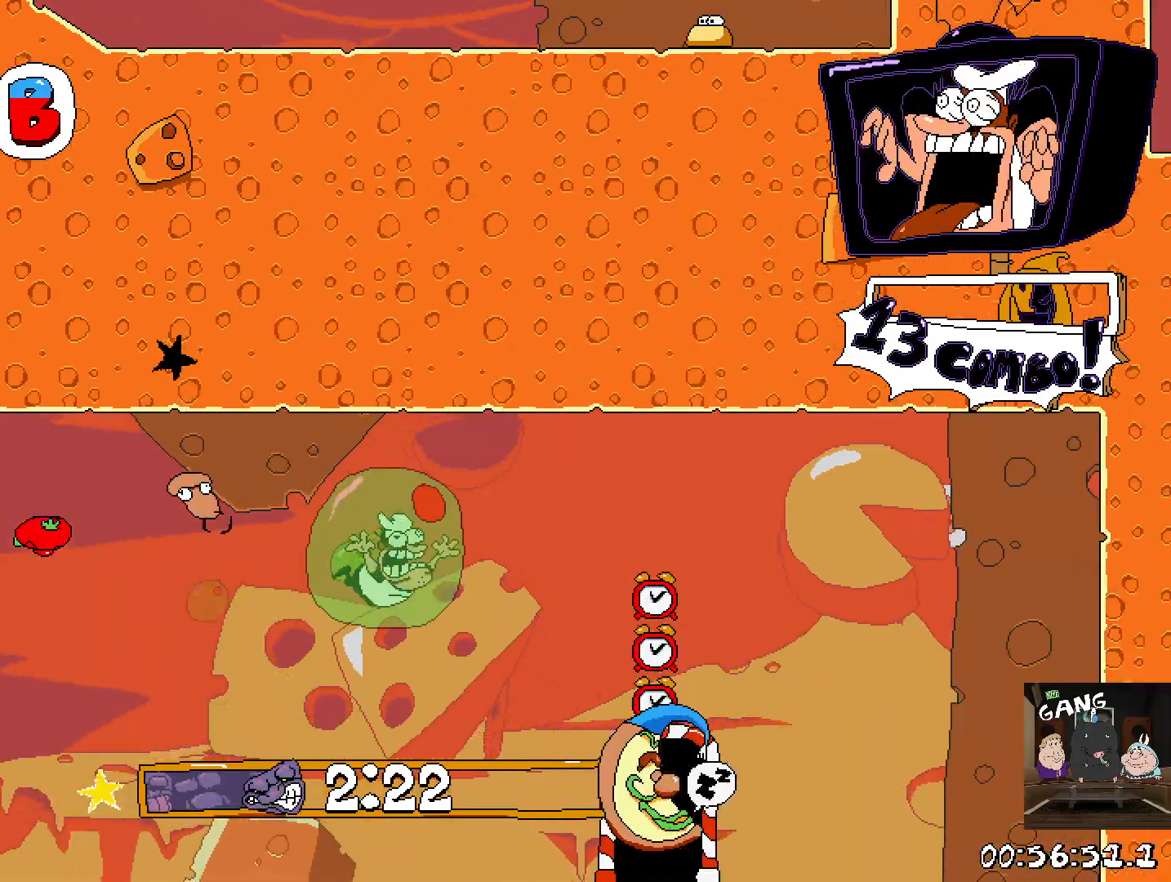
{"buttons": [], "left_stick": "center", "right_stick": "center", "events": [[283, "left_stick", "center"], [300, "CROSS", "down"], [400, "CROSS", "up"], [433, "R2", "up"]]}
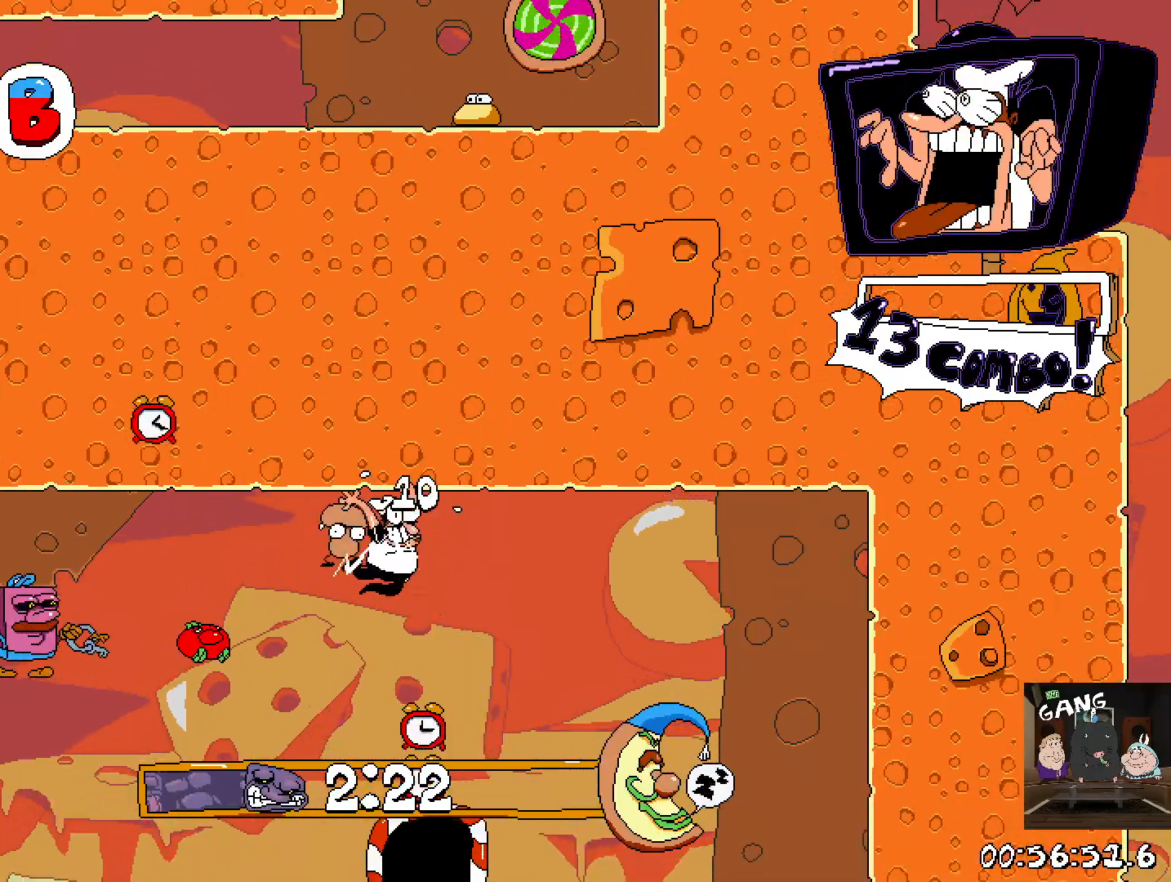
{"buttons": [], "left_stick": "up", "right_stick": "center", "events": [[200, "left_stick", "right"], [317, "left_stick", "center"], [450, "left_stick", "up"]]}
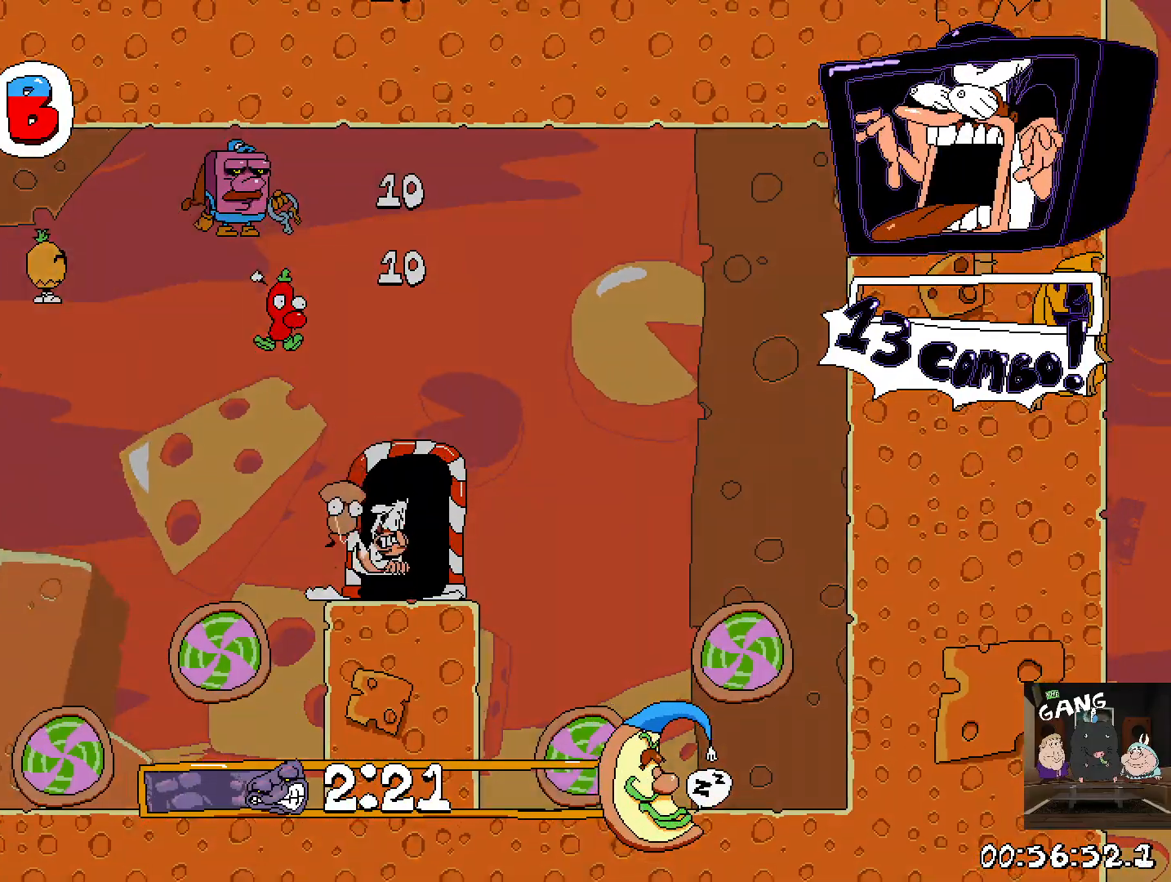
{"buttons": ["R2"], "left_stick": "right", "right_stick": "center"}
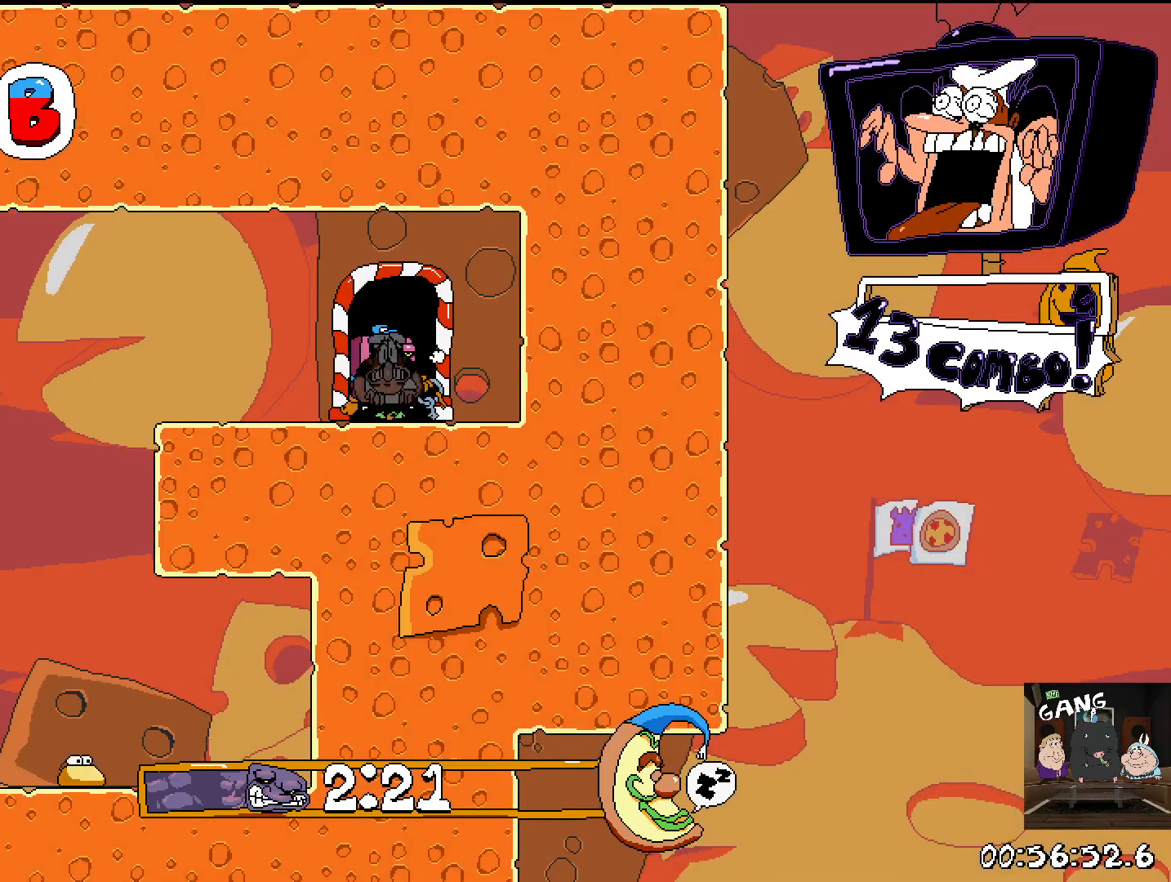
{"buttons": ["R2"], "left_stick": "left", "right_stick": "center", "events": [[83, "left_stick", "up-left"], [133, "left_stick", "left"], [150, "R2", "up"], [283, "R2", "down"]]}
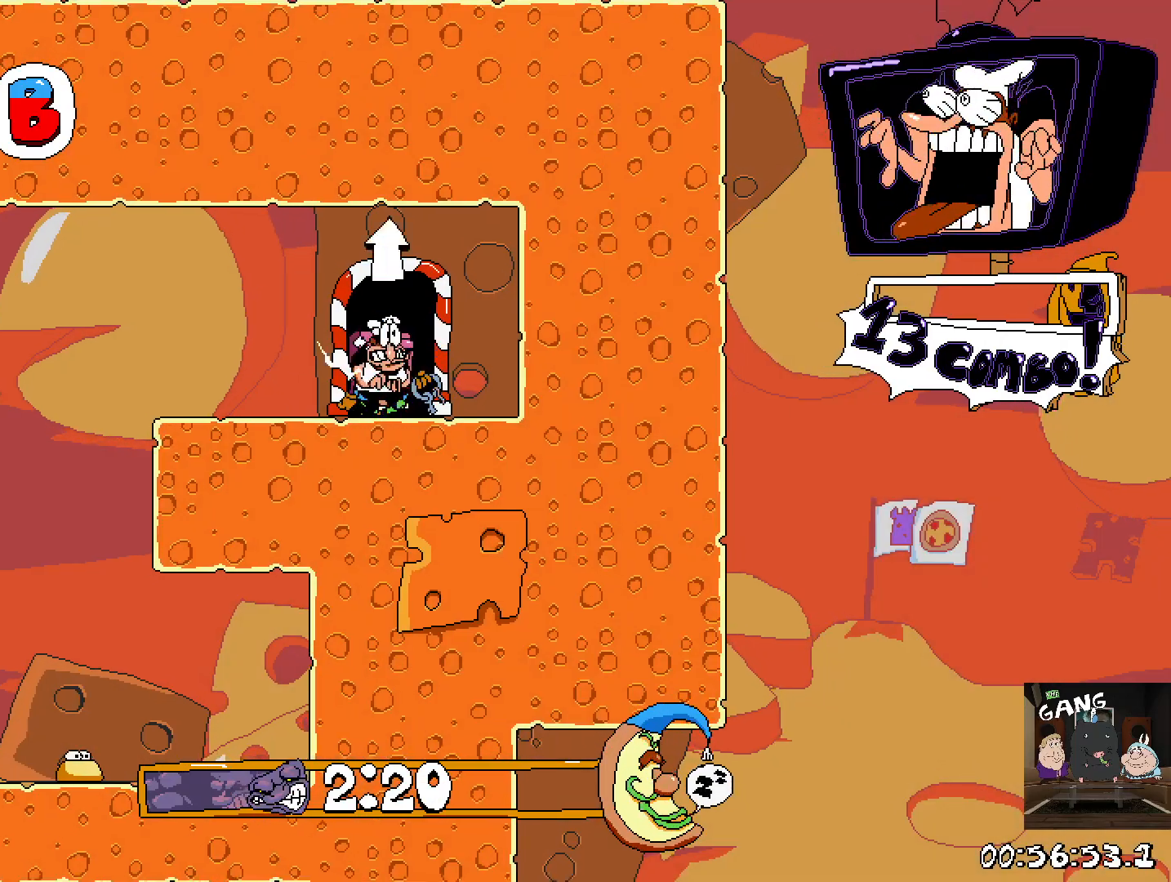
{"buttons": [], "left_stick": "left", "right_stick": "center", "events": [[267, "CROSS", "down"], [467, "CROSS", "up"], [467, "R2", "up"]]}
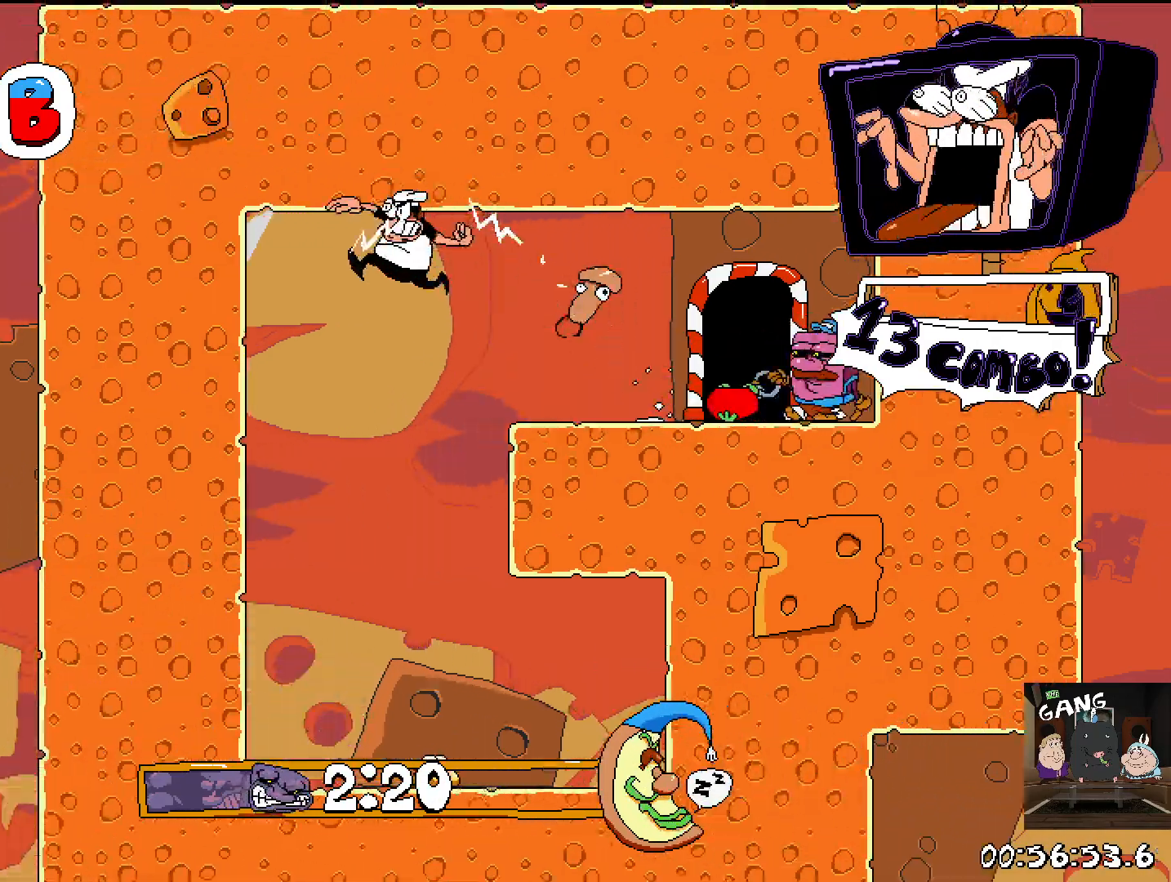
{"buttons": [], "left_stick": "down-right", "right_stick": "center", "events": [[100, "left_stick", "down"], [217, "left_stick", "center"], [283, "left_stick", "down"], [500, "left_stick", "down-right"]]}
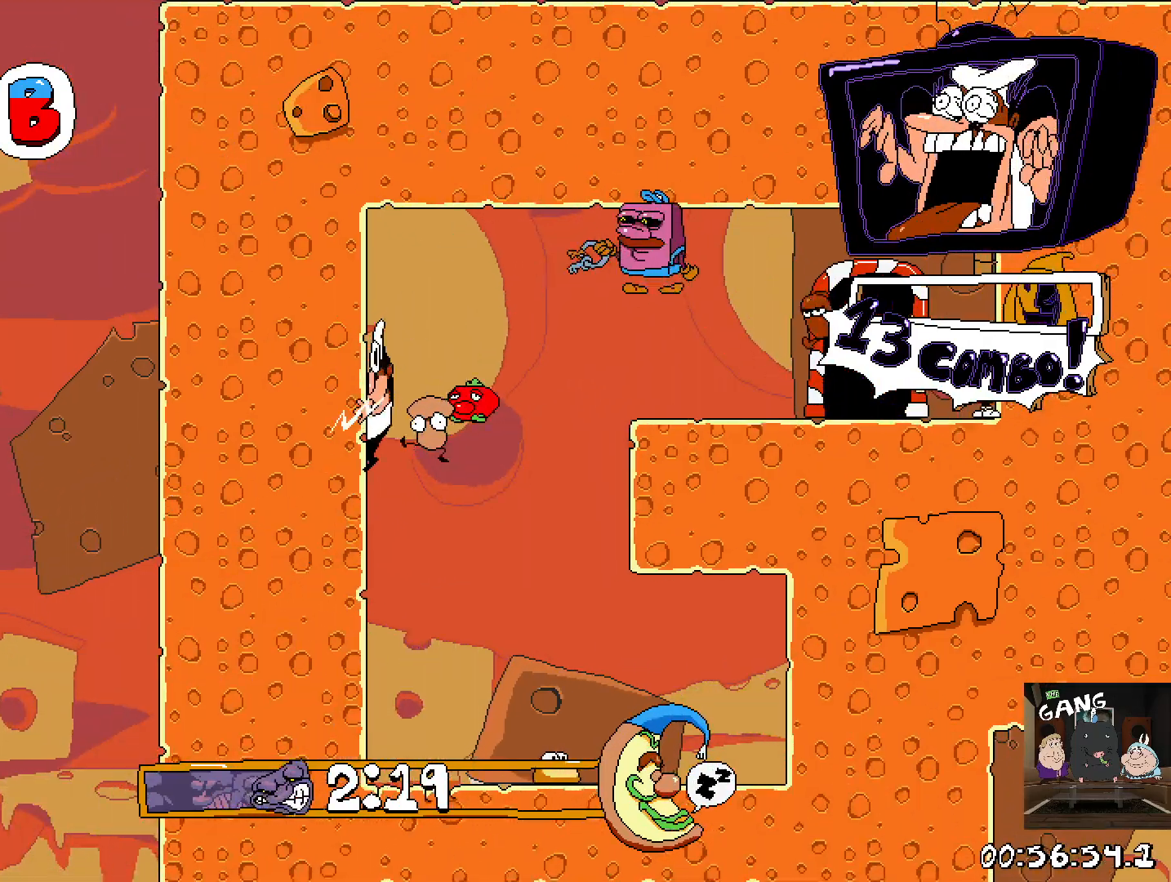
{"buttons": [], "left_stick": "center", "right_stick": "center", "events": [[233, "left_stick", "center"]]}
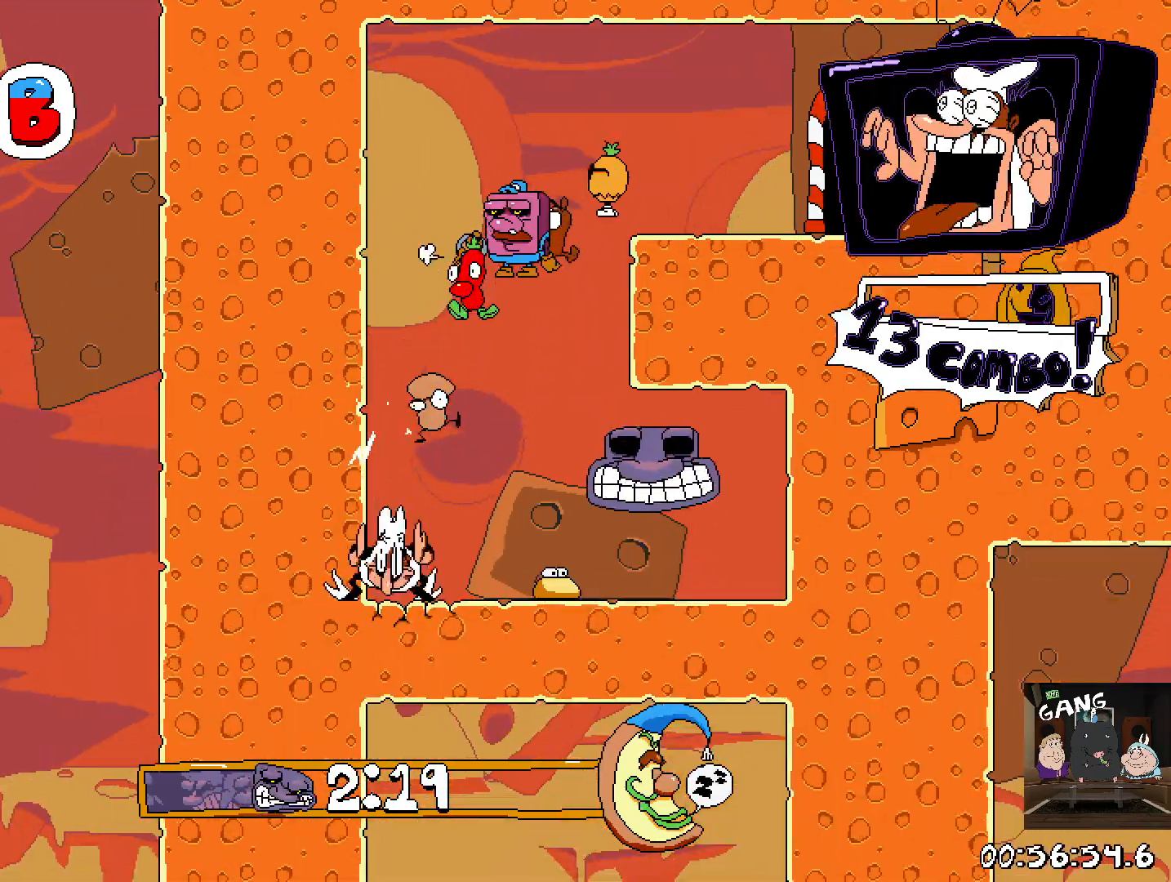
{"buttons": [], "left_stick": "down", "right_stick": "center", "events": [[50, "left_stick", "down-right"], [100, "left_stick", "center"], [233, "CROSS", "down"], [400, "left_stick", "down"], [417, "CROSS", "up"]]}
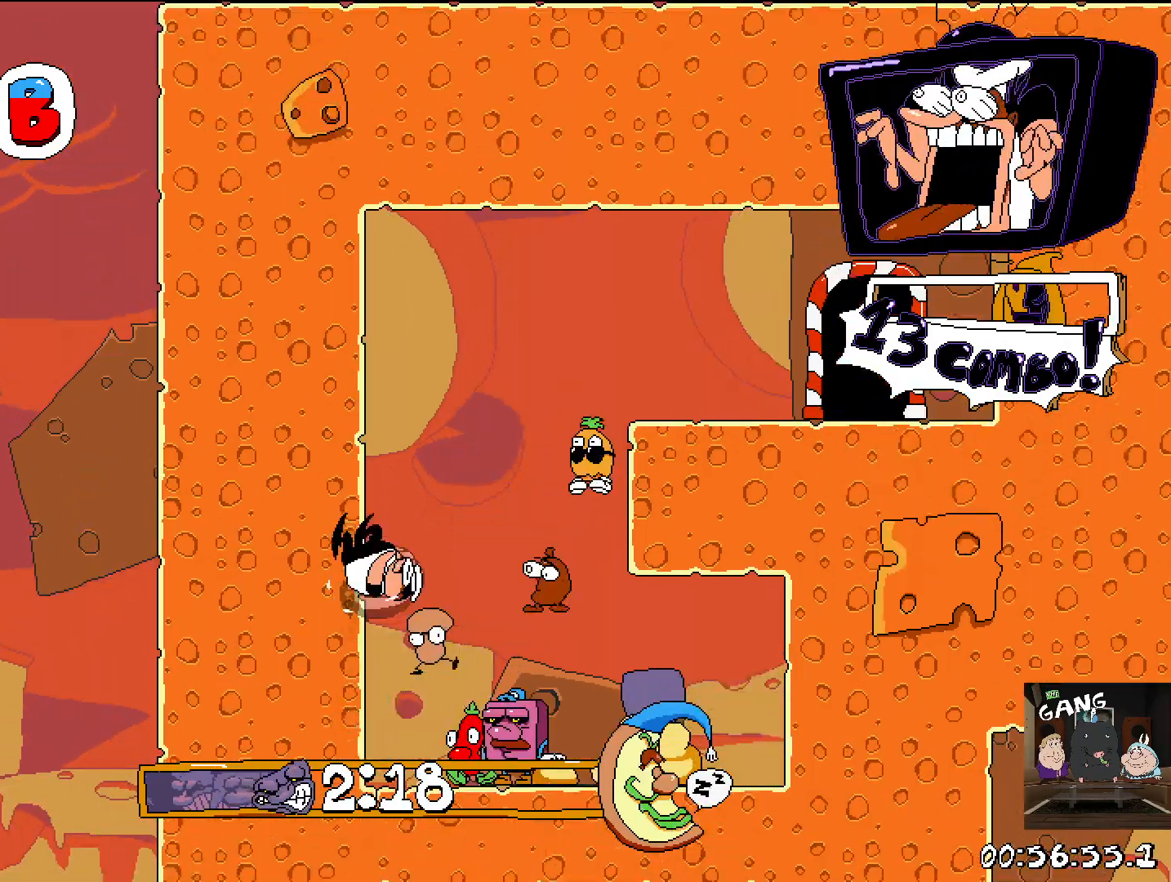
{"buttons": [], "left_stick": "right", "right_stick": "center", "events": [[67, "left_stick", "center"], [333, "left_stick", "right"]]}
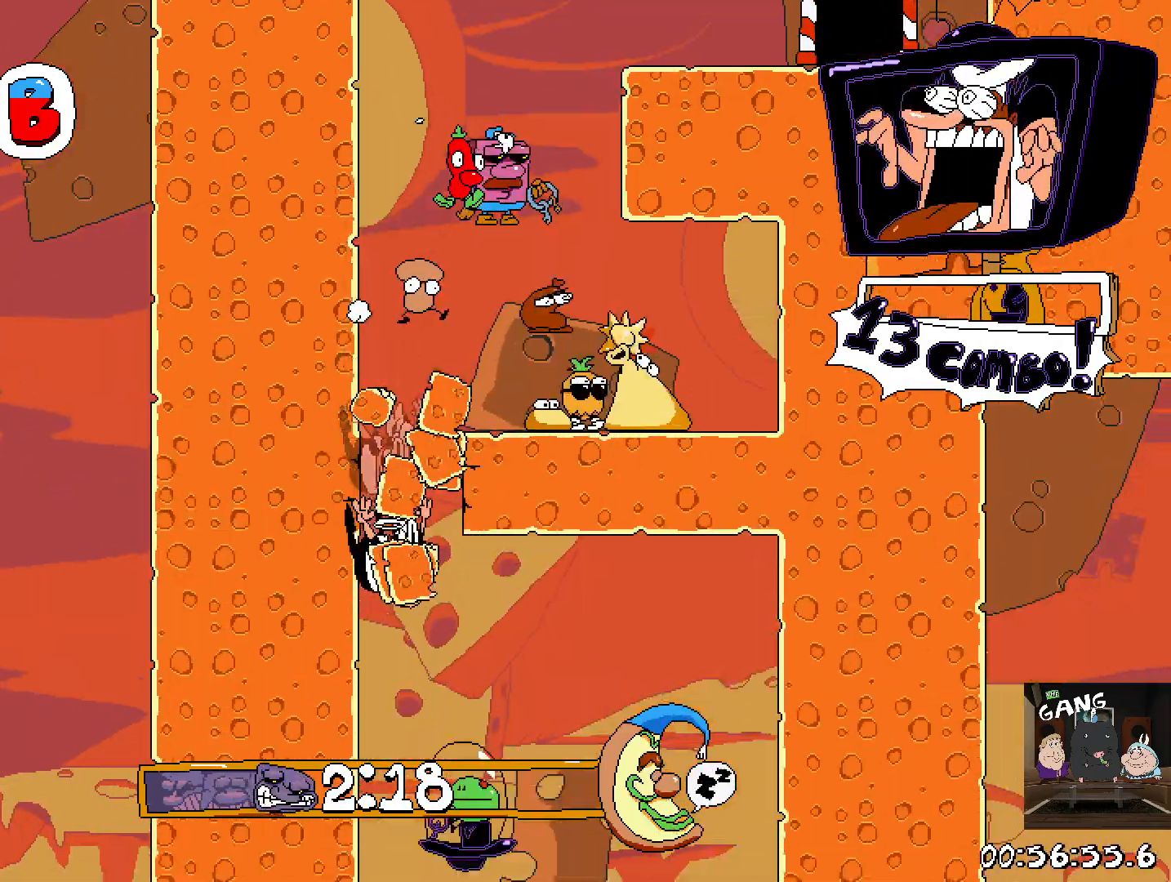
{"buttons": [], "left_stick": "right", "right_stick": "center", "events": []}
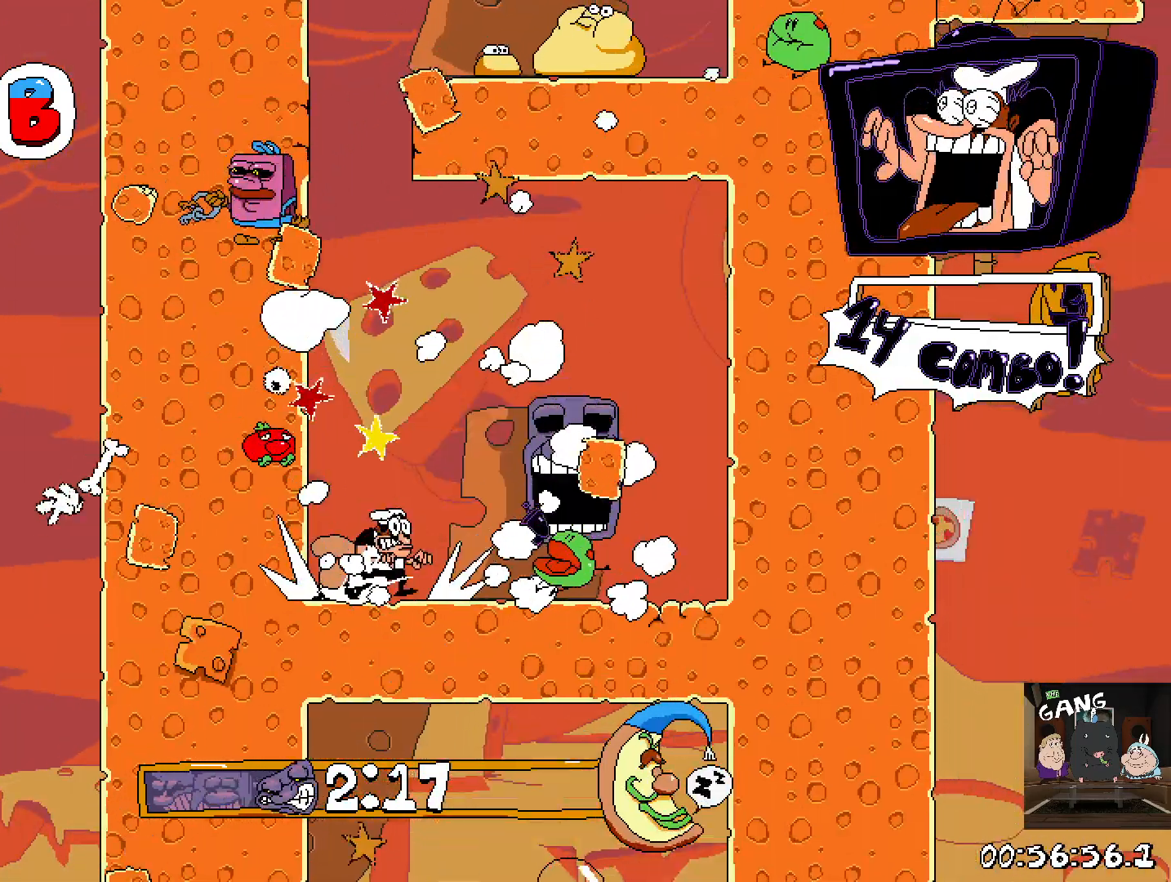
{"buttons": ["CROSS"], "left_stick": "right", "right_stick": "center", "events": [[200, "CROSS", "down"]]}
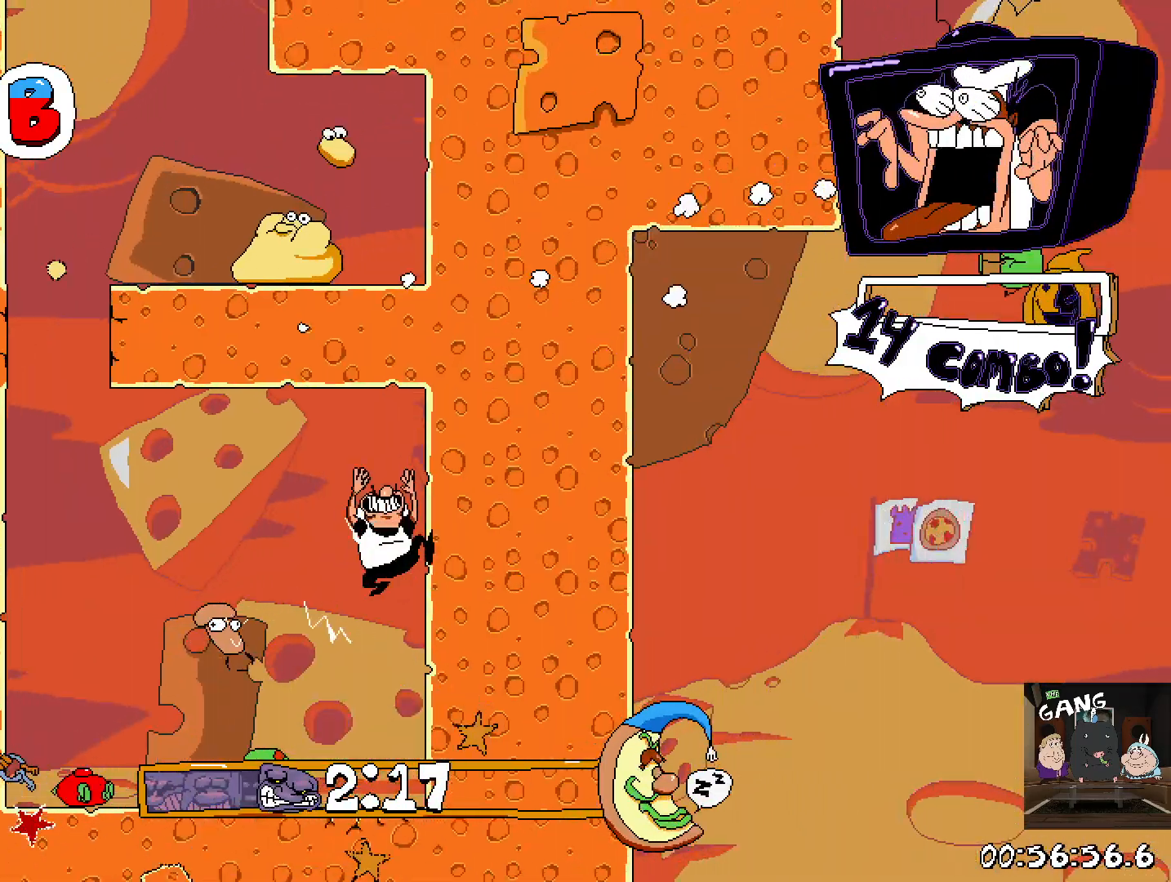
{"buttons": [], "left_stick": "center", "right_stick": "center", "events": [[17, "left_stick", "down-right"], [67, "CROSS", "up"], [217, "left_stick", "center"]]}
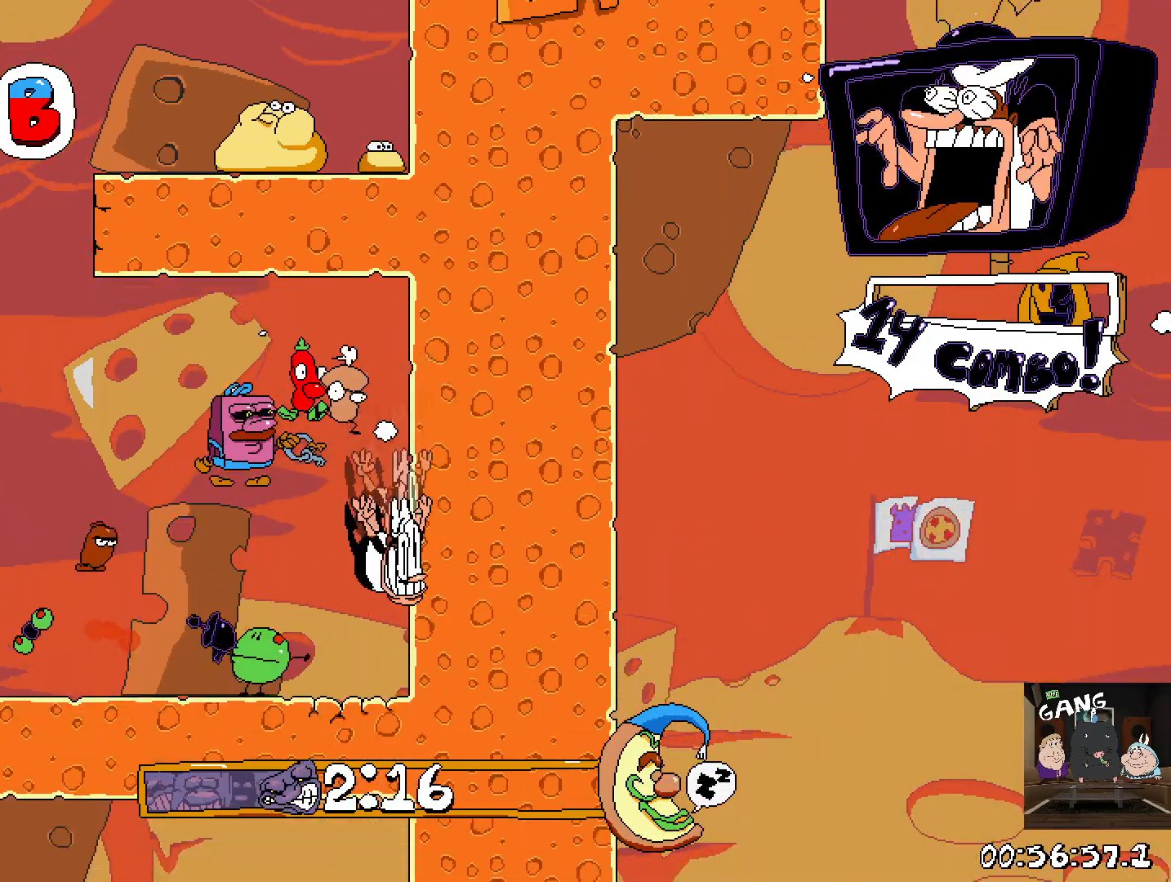
{"buttons": [], "left_stick": "left", "right_stick": "center", "events": [[167, "left_stick", "left"]]}
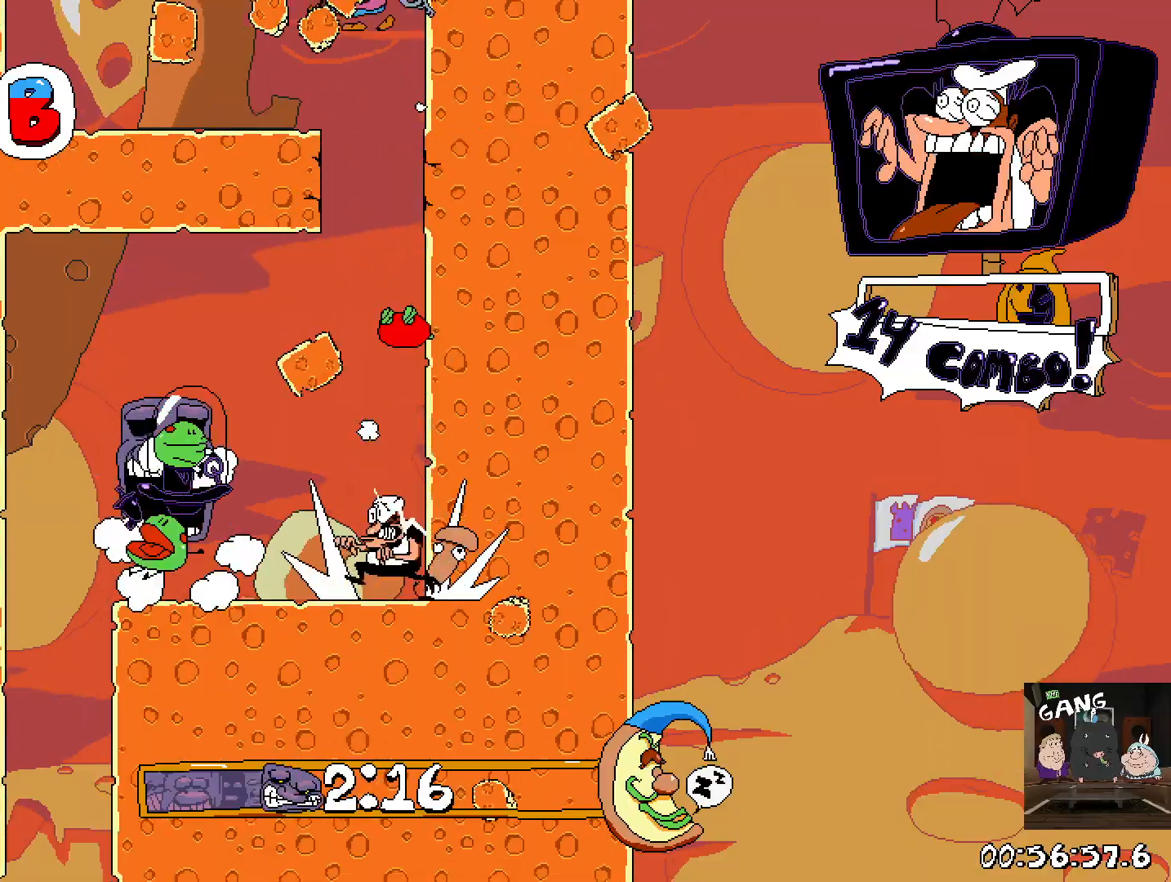
{"buttons": ["CROSS"], "left_stick": "left", "right_stick": "center", "events": [[167, "CROSS", "down"]]}